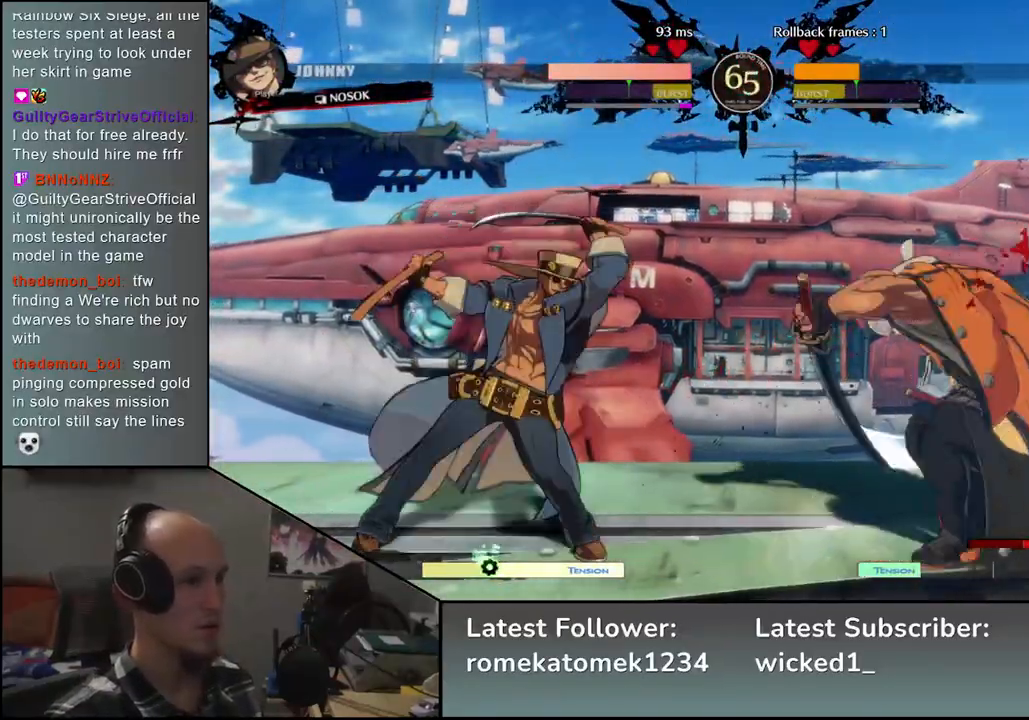
Gameplay with a controller (arcade stick); each line is a JSON object with the inputs held at the frame after it. "events" lists button and stick changes between this image and that frame as [ms after this image, input, new state], when the widget could be followed in between. Not read: L3 R3.
{"buttons": [], "left_stick": "down", "events": [[50, "SQUARE", "down"], [133, "SQUARE", "up"], [283, "left_stick", "right"], [483, "left_stick", "down"]]}
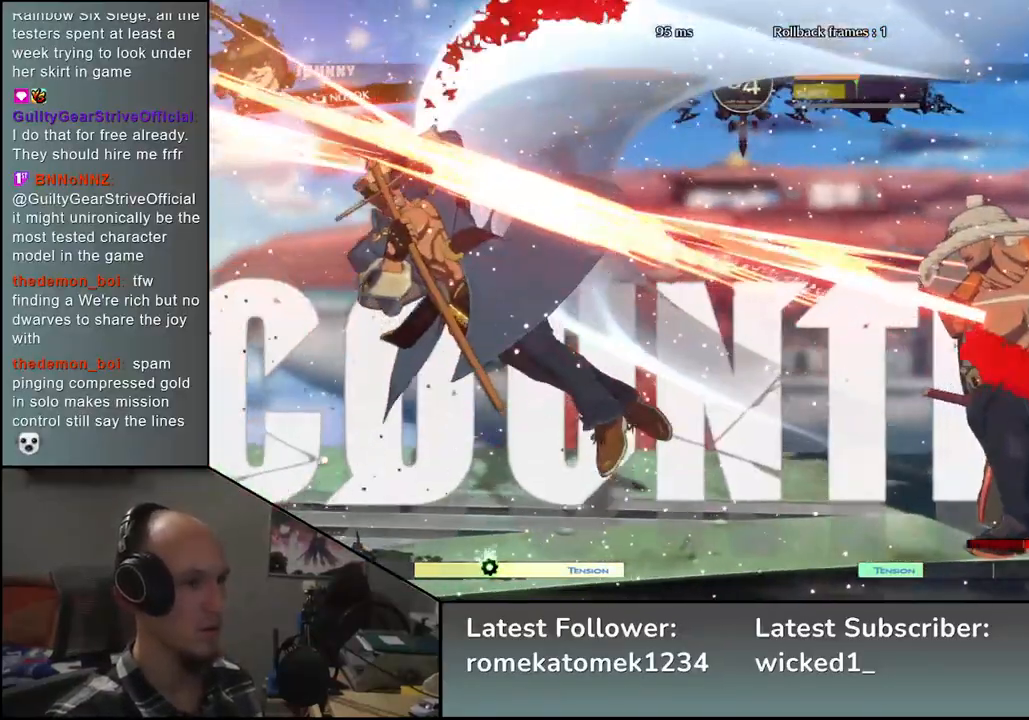
{"buttons": [], "left_stick": "center", "events": [[33, "L2", "down"], [50, "left_stick", "left"], [100, "L2", "up"], [133, "left_stick", "center"], [417, "TRIANGLE", "down"], [500, "TRIANGLE", "up"]]}
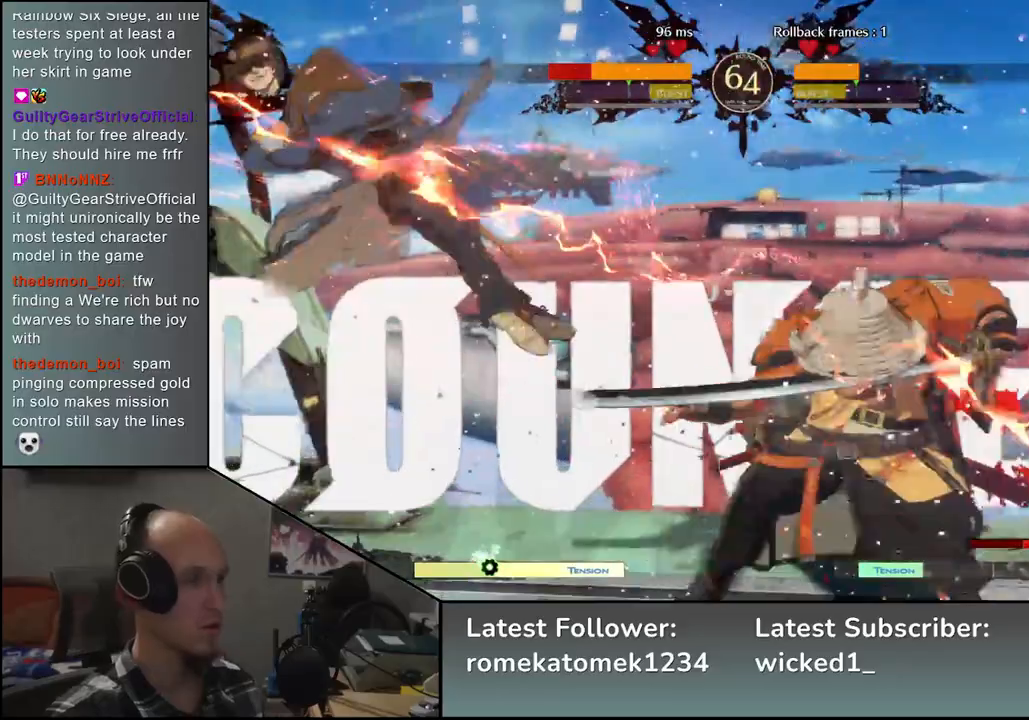
{"buttons": ["TRIANGLE"], "left_stick": "center", "events": [[100, "TRIANGLE", "down"], [167, "TRIANGLE", "up"], [250, "TRIANGLE", "down"], [333, "TRIANGLE", "up"], [467, "TRIANGLE", "down"]]}
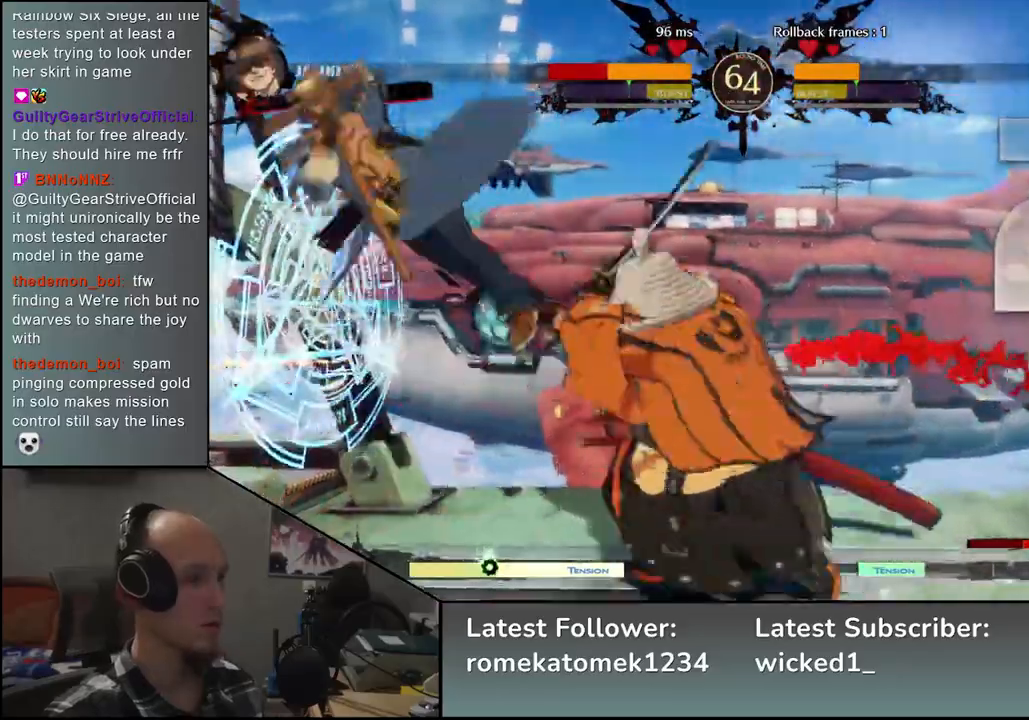
{"buttons": [], "left_stick": "center", "events": [[67, "TRIANGLE", "up"], [167, "TRIANGLE", "down"], [250, "TRIANGLE", "up"], [383, "TRIANGLE", "down"], [450, "TRIANGLE", "up"]]}
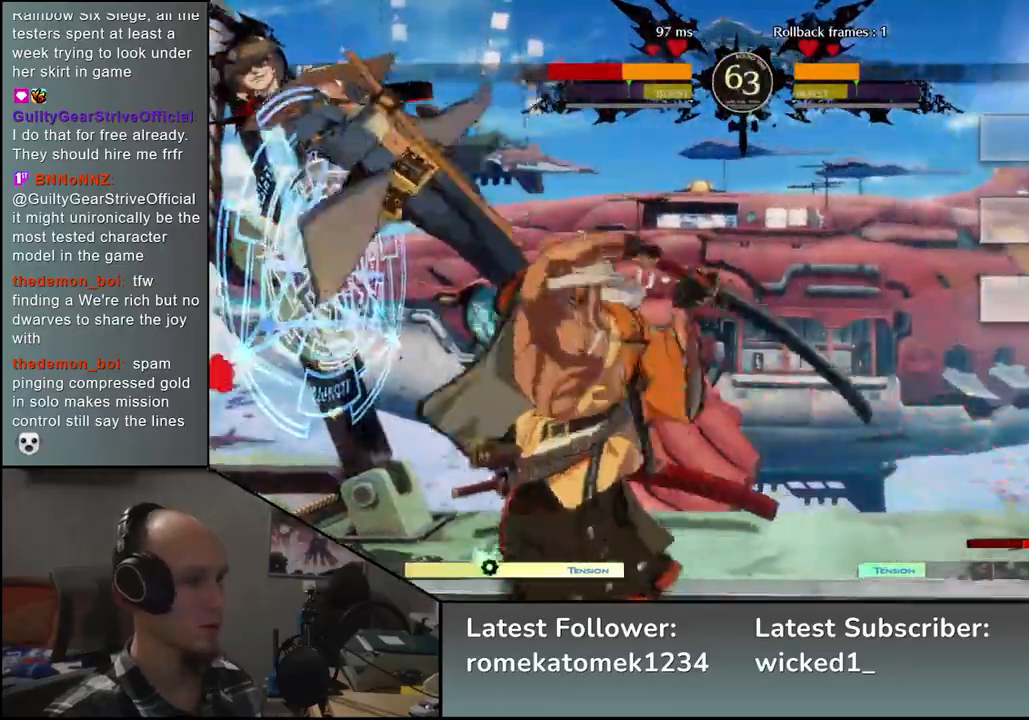
{"buttons": [], "left_stick": "left", "events": [[33, "left_stick", "left"], [200, "SQUARE", "down"], [267, "SQUARE", "up"]]}
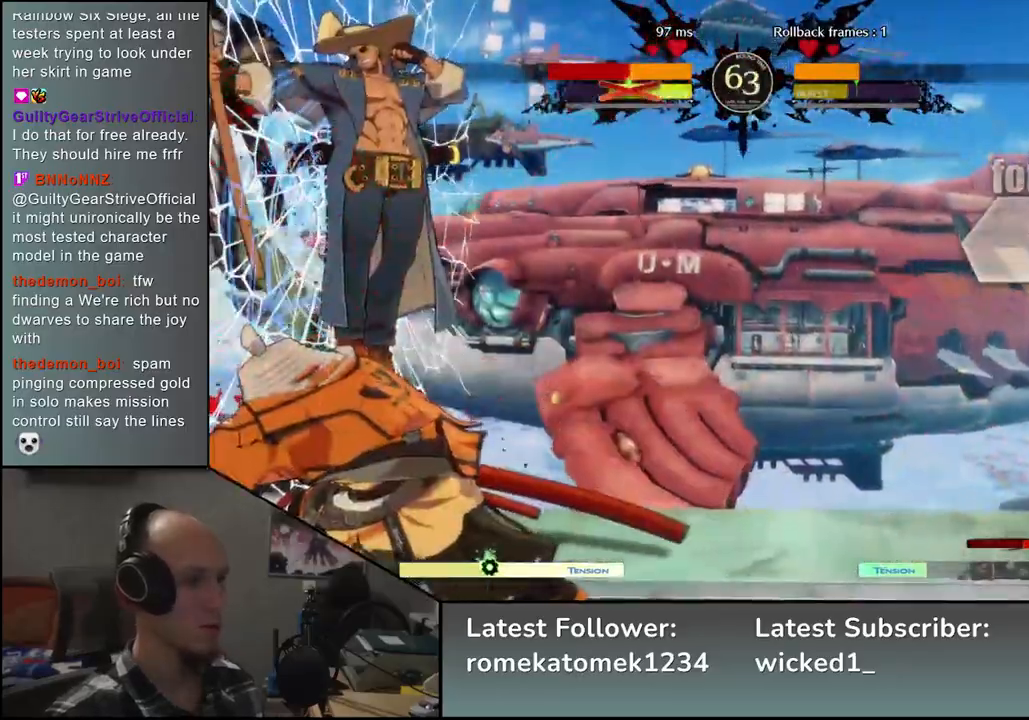
{"buttons": [], "left_stick": "left", "events": [[17, "SQUARE", "down"], [83, "SQUARE", "up"], [183, "SQUARE", "down"], [217, "SQUARE", "up"], [317, "SQUARE", "down"], [350, "SQUARE", "up"], [433, "SQUARE", "down"], [483, "SQUARE", "up"]]}
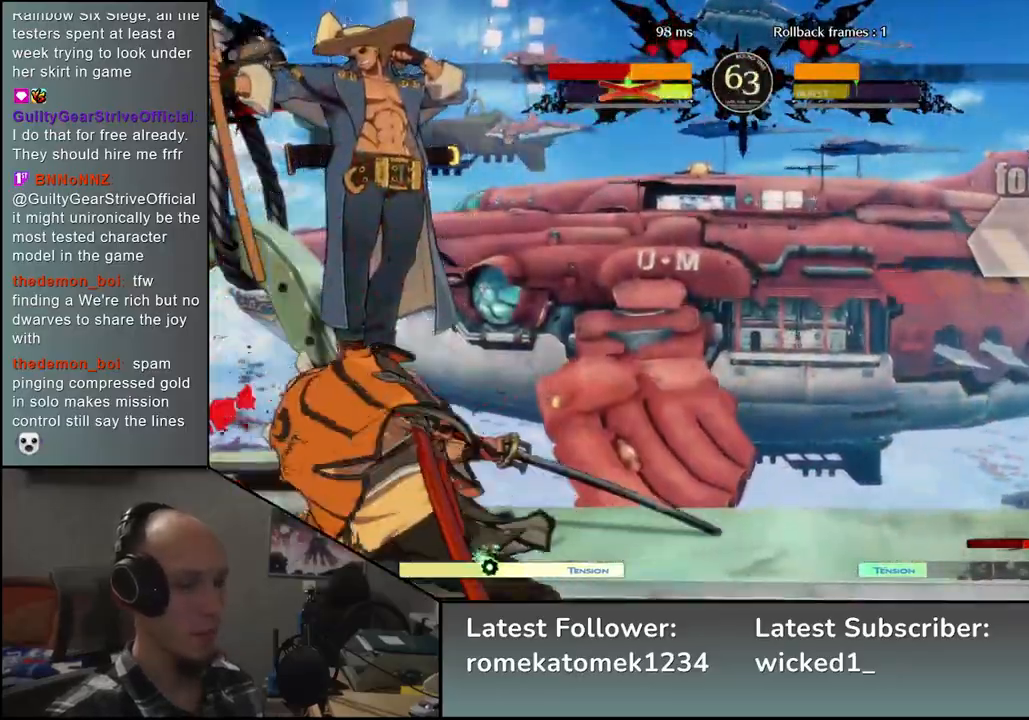
{"buttons": [], "left_stick": "left", "events": [[50, "SQUARE", "down"], [100, "SQUARE", "up"], [183, "SQUARE", "down"], [217, "SQUARE", "up"], [300, "SQUARE", "down"], [333, "SQUARE", "up"], [417, "SQUARE", "down"], [467, "SQUARE", "up"]]}
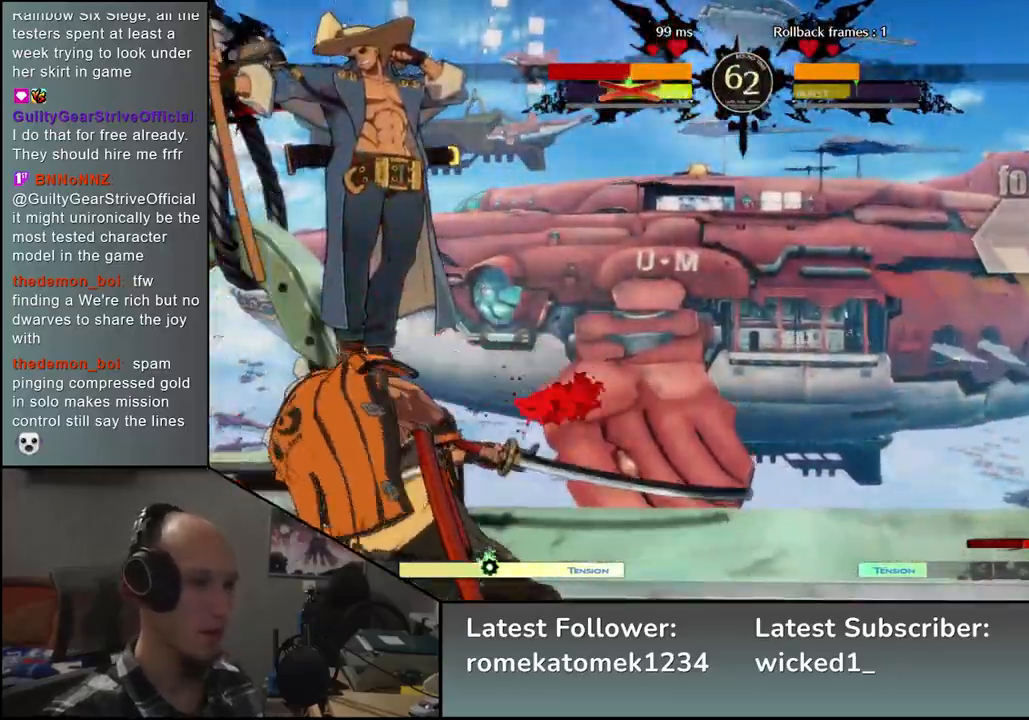
{"buttons": [], "left_stick": "left", "events": [[50, "SQUARE", "down"], [83, "SQUARE", "up"], [167, "SQUARE", "down"], [200, "SQUARE", "up"], [300, "SQUARE", "down"], [317, "SQUARE", "up"], [417, "SQUARE", "down"], [450, "SQUARE", "up"]]}
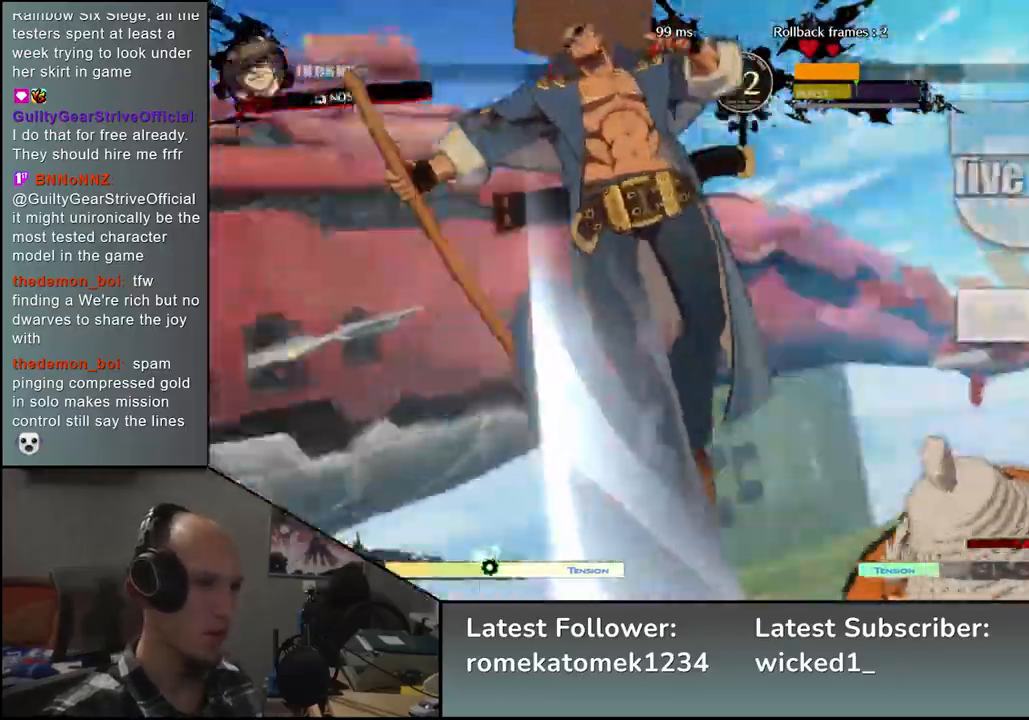
{"buttons": [], "left_stick": "center", "events": [[17, "SQUARE", "down"], [100, "SQUARE", "up"], [200, "left_stick", "center"]]}
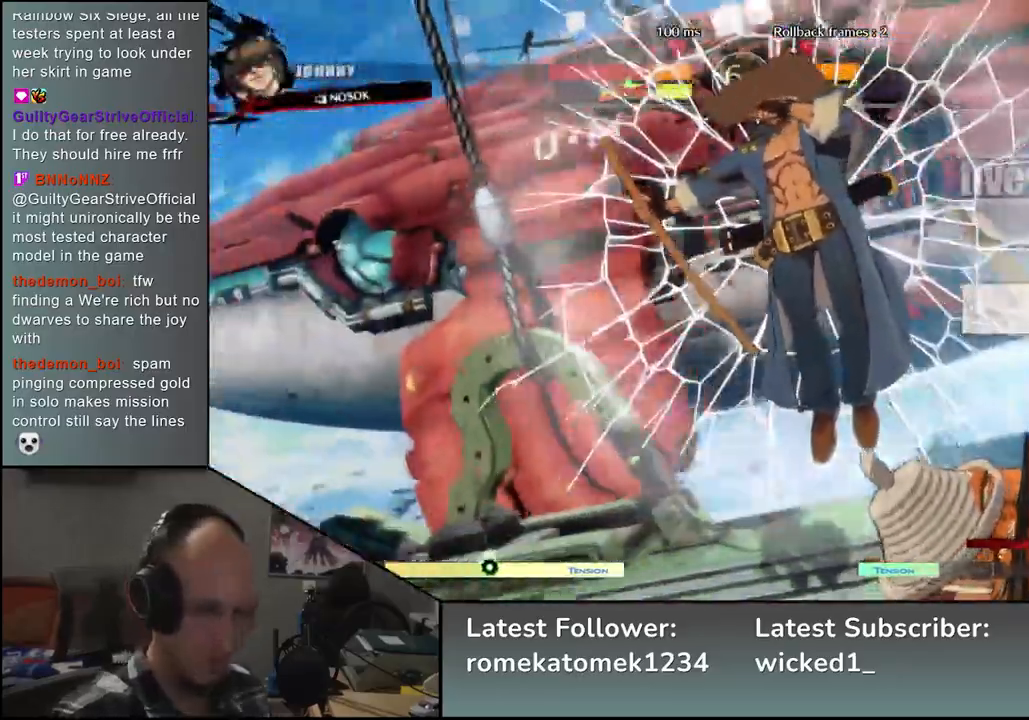
{"buttons": [], "left_stick": "center", "events": []}
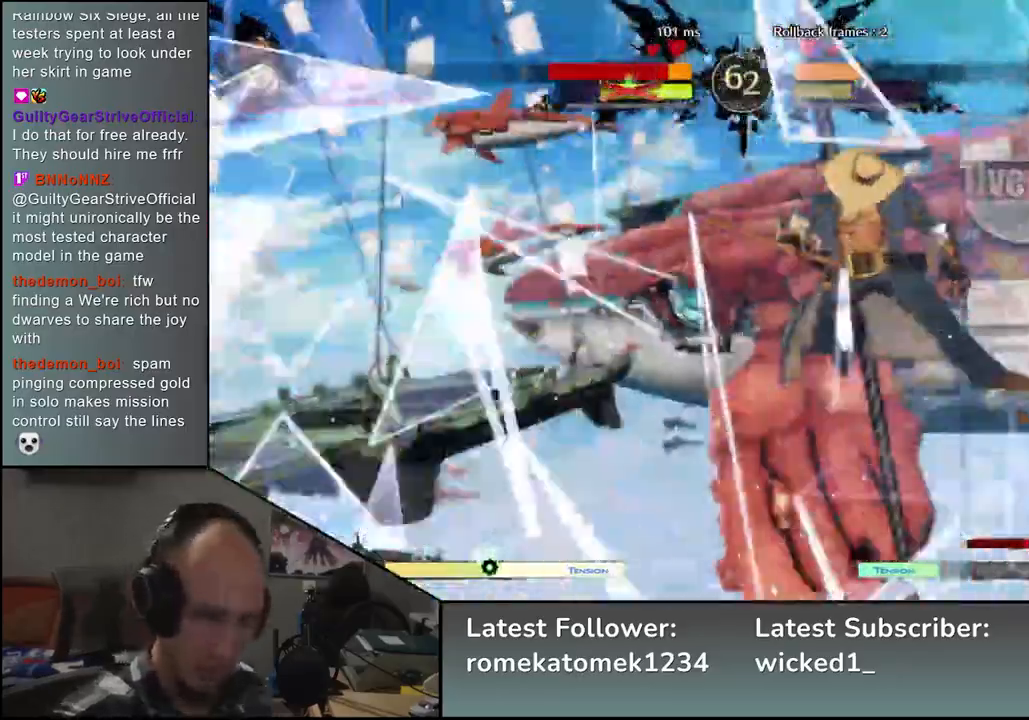
{"buttons": [], "left_stick": "center", "events": []}
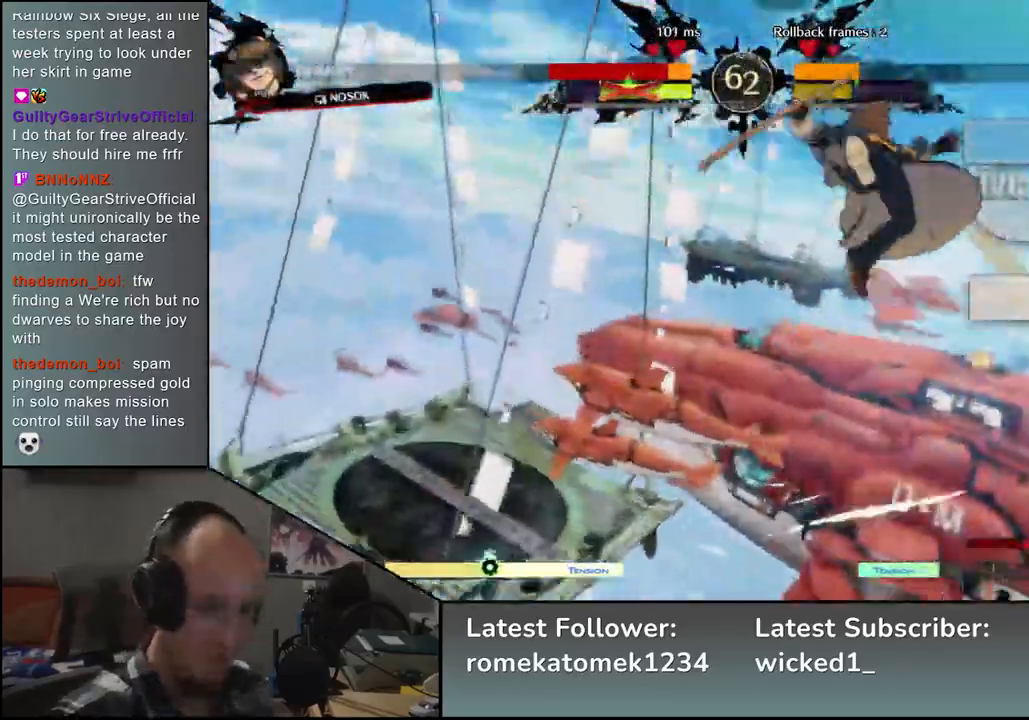
{"buttons": [], "left_stick": "center", "events": []}
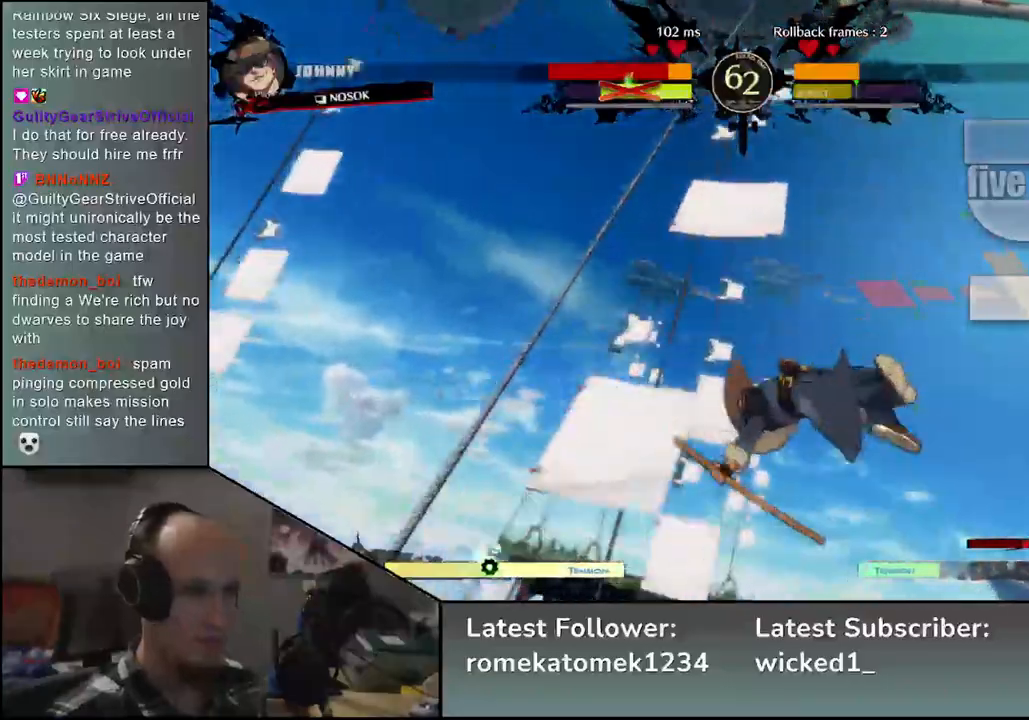
{"buttons": ["SQUARE"], "left_stick": "center", "events": [[450, "SQUARE", "down"]]}
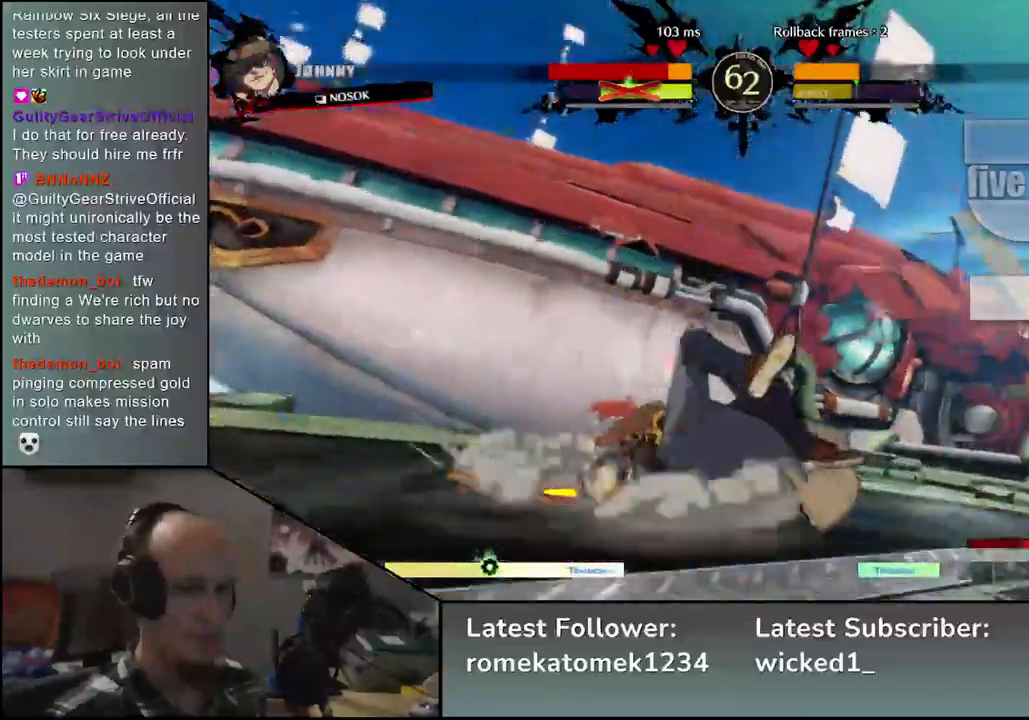
{"buttons": [], "left_stick": "center", "events": [[33, "SQUARE", "up"], [133, "SQUARE", "down"], [200, "SQUARE", "up"], [300, "SQUARE", "down"], [367, "SQUARE", "up"], [467, "SQUARE", "down"], [500, "SQUARE", "up"]]}
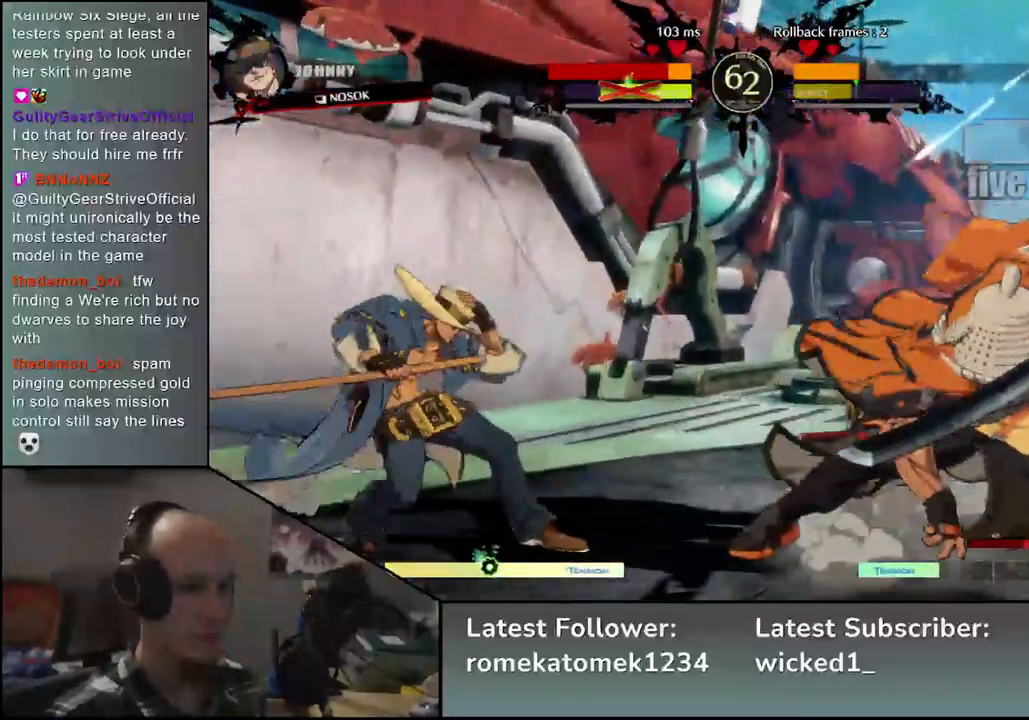
{"buttons": [], "left_stick": "center", "events": [[83, "SQUARE", "down"], [167, "SQUARE", "up"], [250, "SQUARE", "down"], [300, "SQUARE", "up"], [400, "SQUARE", "down"], [467, "SQUARE", "up"]]}
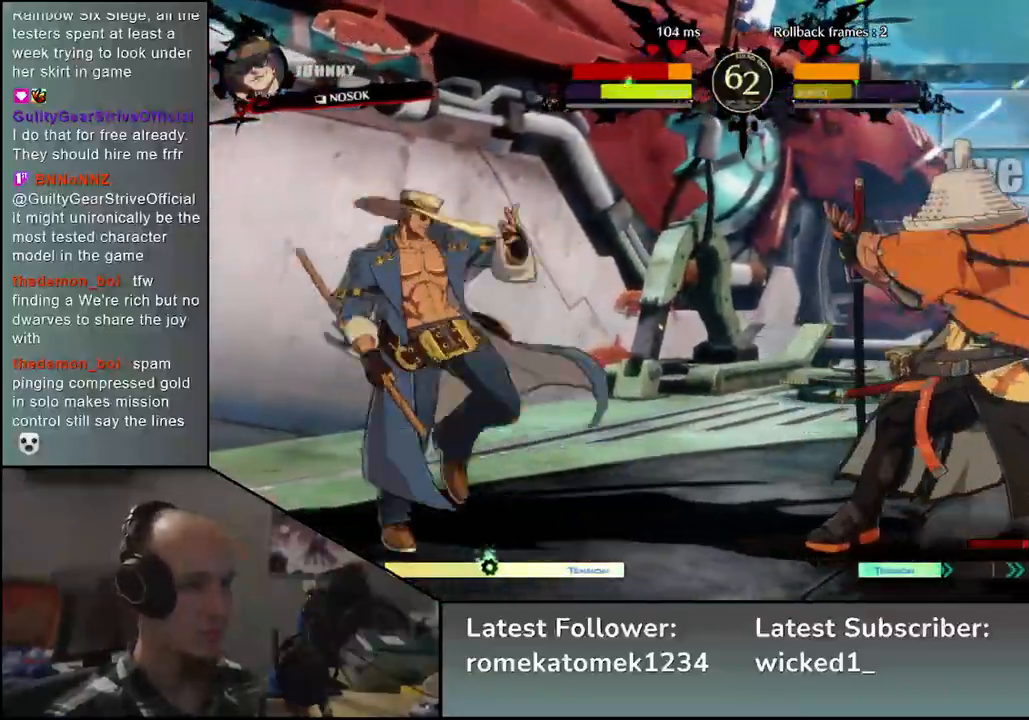
{"buttons": [], "left_stick": "right", "events": [[33, "SQUARE", "down"], [117, "SQUARE", "up"], [300, "left_stick", "left"], [417, "left_stick", "down"], [483, "left_stick", "right"]]}
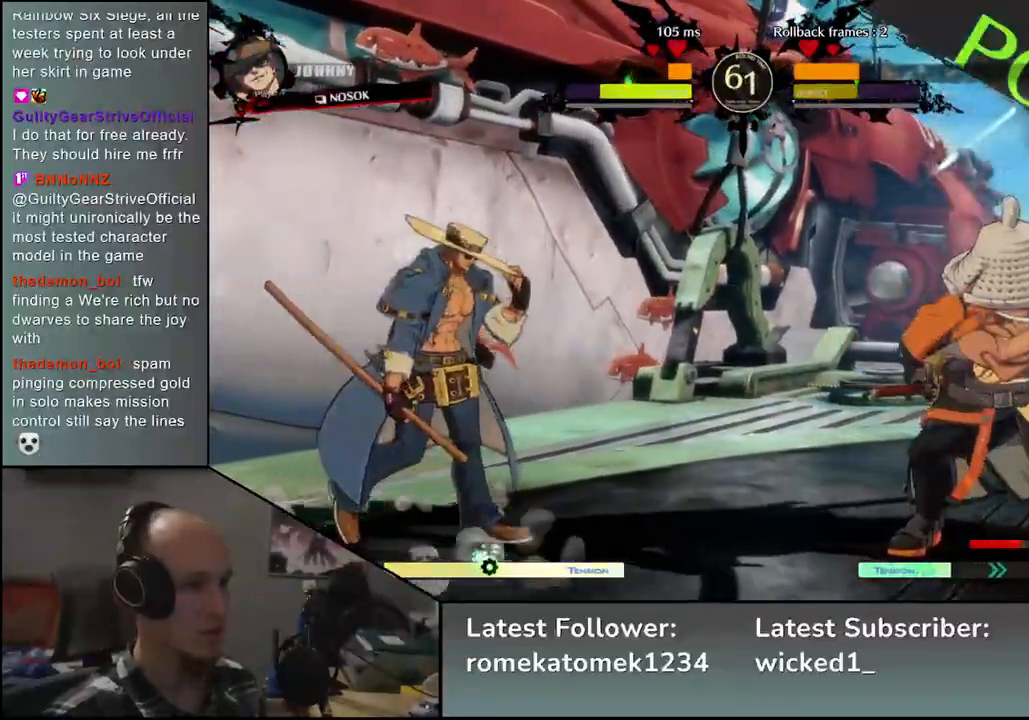
{"buttons": [], "left_stick": "right", "events": [[17, "SQUARE", "down"], [150, "SQUARE", "up"]]}
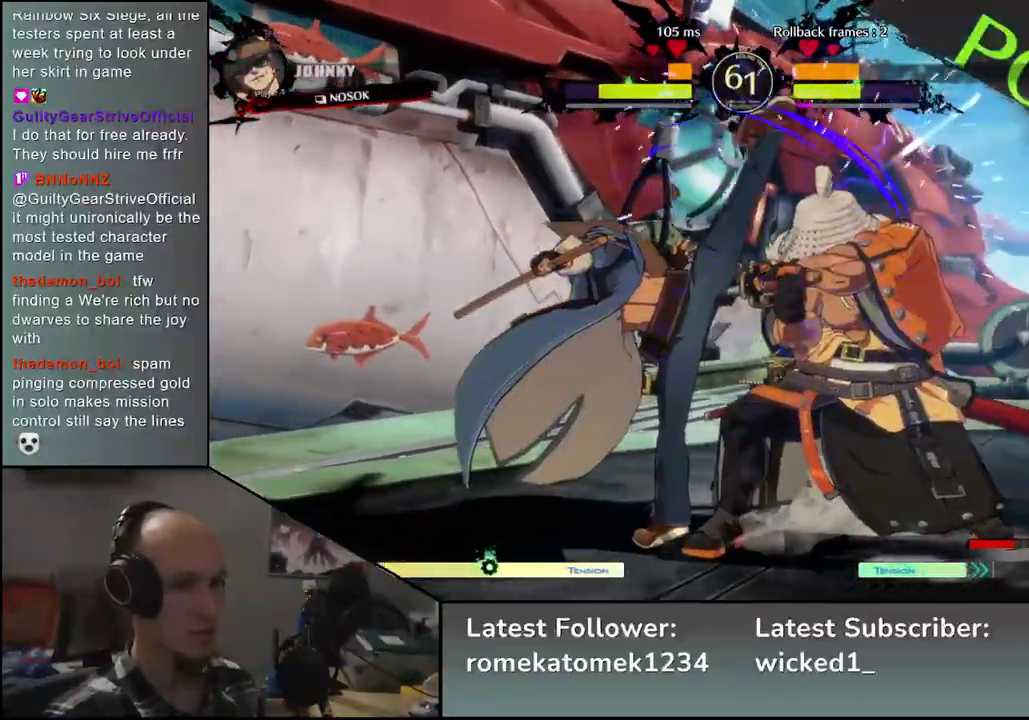
{"buttons": [], "left_stick": "down-right", "events": [[383, "left_stick", "down-right"]]}
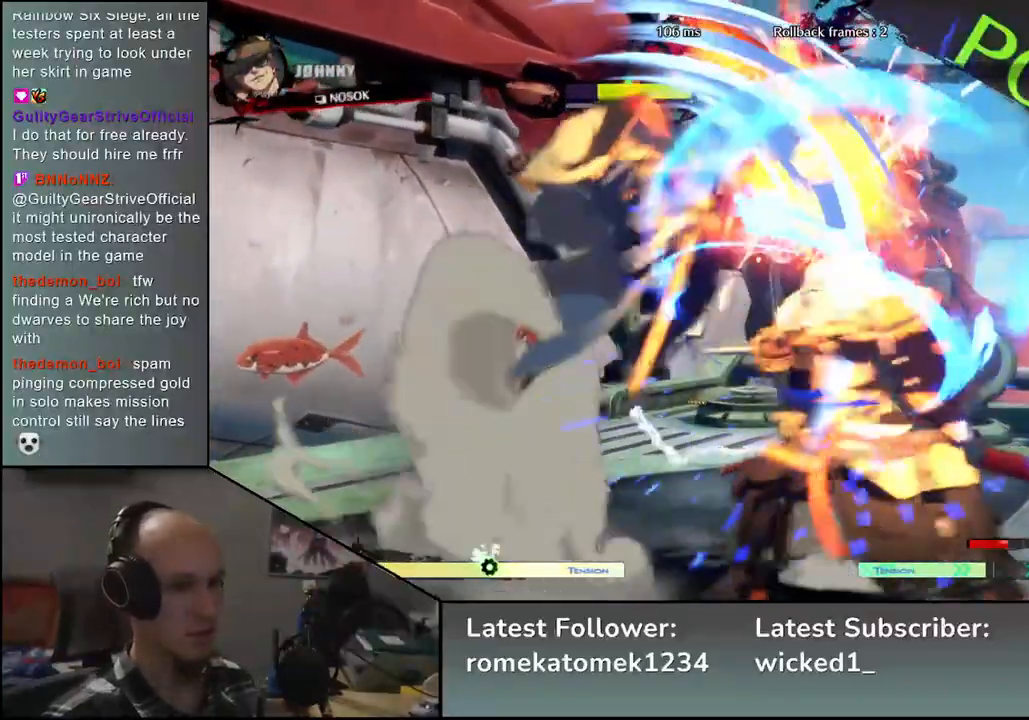
{"buttons": [], "left_stick": "down-right", "events": []}
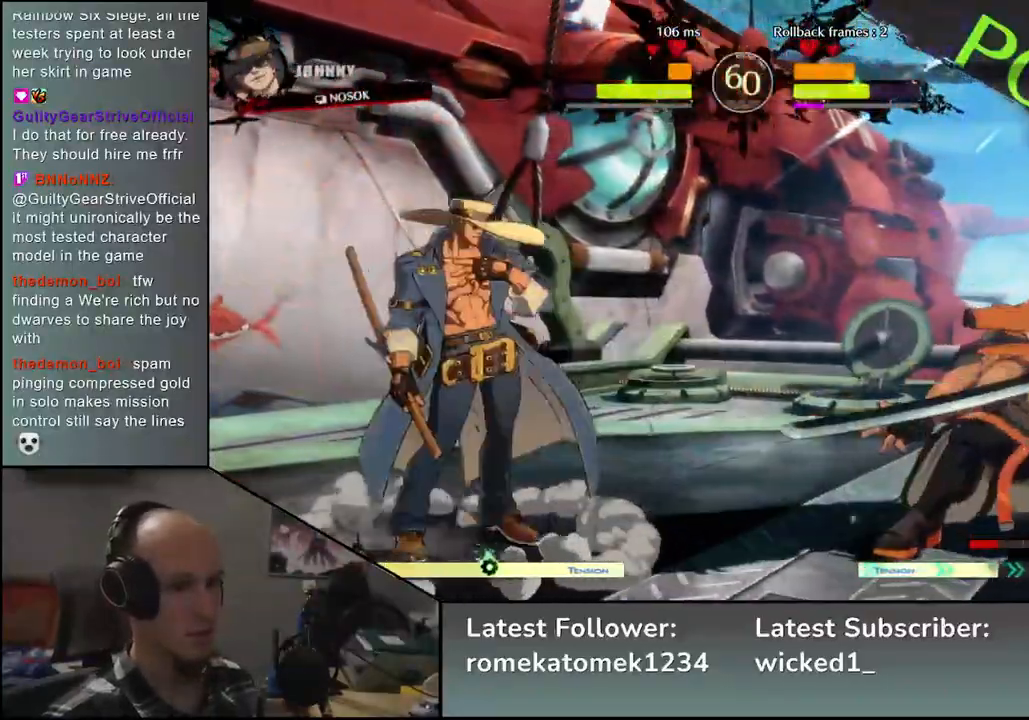
{"buttons": [], "left_stick": "down-right", "events": []}
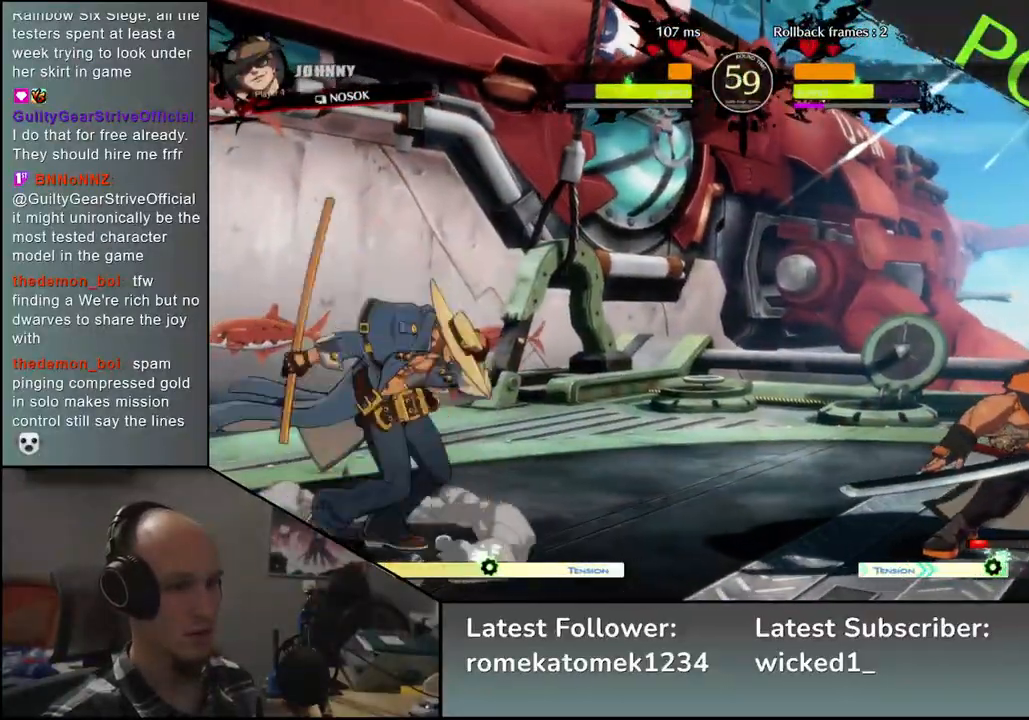
{"buttons": [], "left_stick": "down-right", "events": [[100, "left_stick", "up-right"], [283, "left_stick", "down-right"]]}
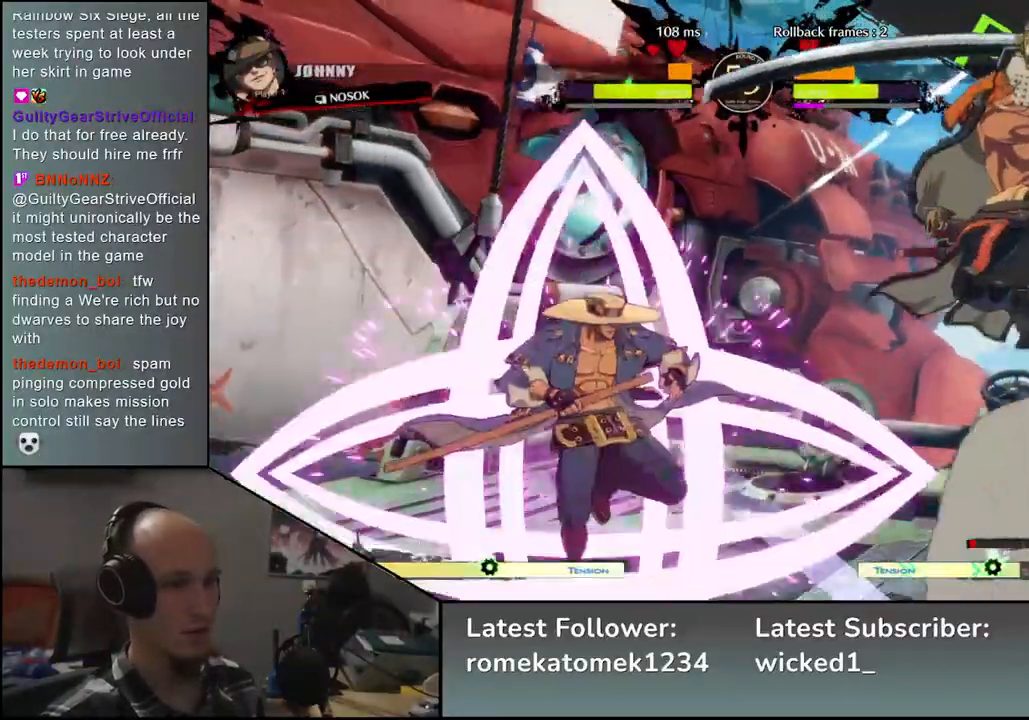
{"buttons": [], "left_stick": "down-right", "events": [[183, "TRIANGLE", "down"], [267, "TRIANGLE", "up"]]}
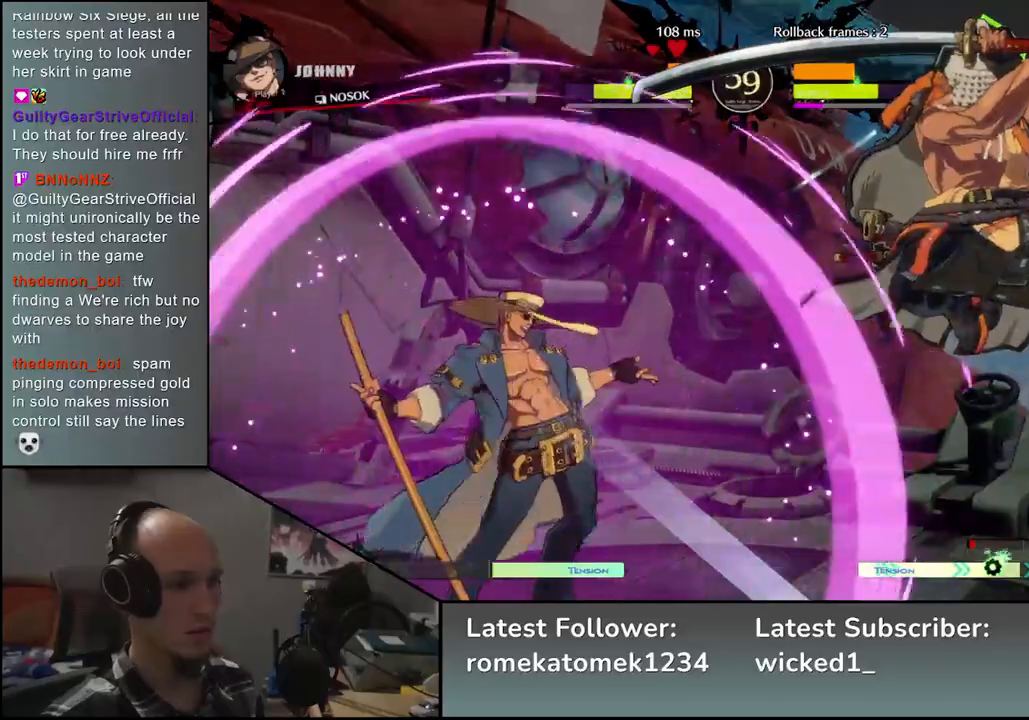
{"buttons": [], "left_stick": "down-right", "events": []}
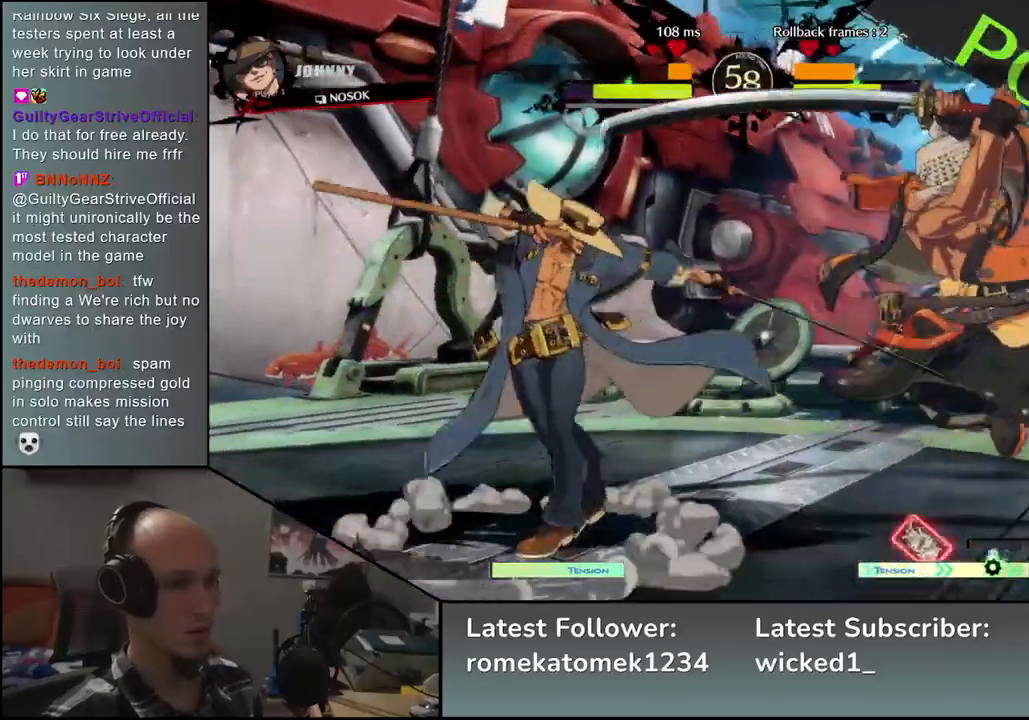
{"buttons": [], "left_stick": "down-right", "events": []}
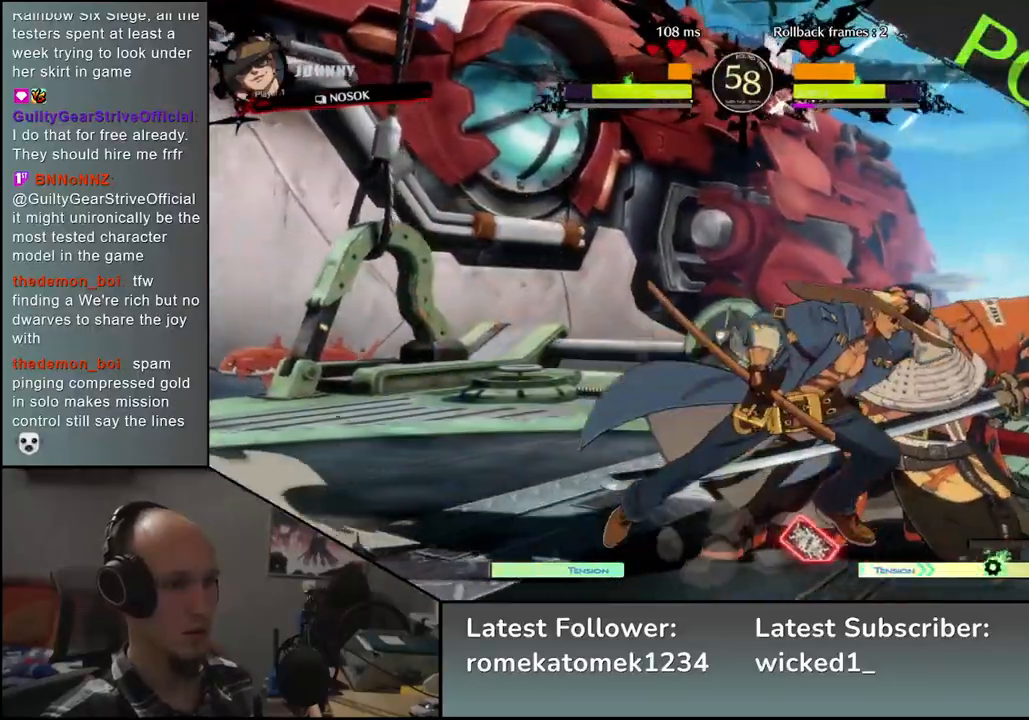
{"buttons": ["SQUARE"], "left_stick": "down-right", "events": [[500, "SQUARE", "down"]]}
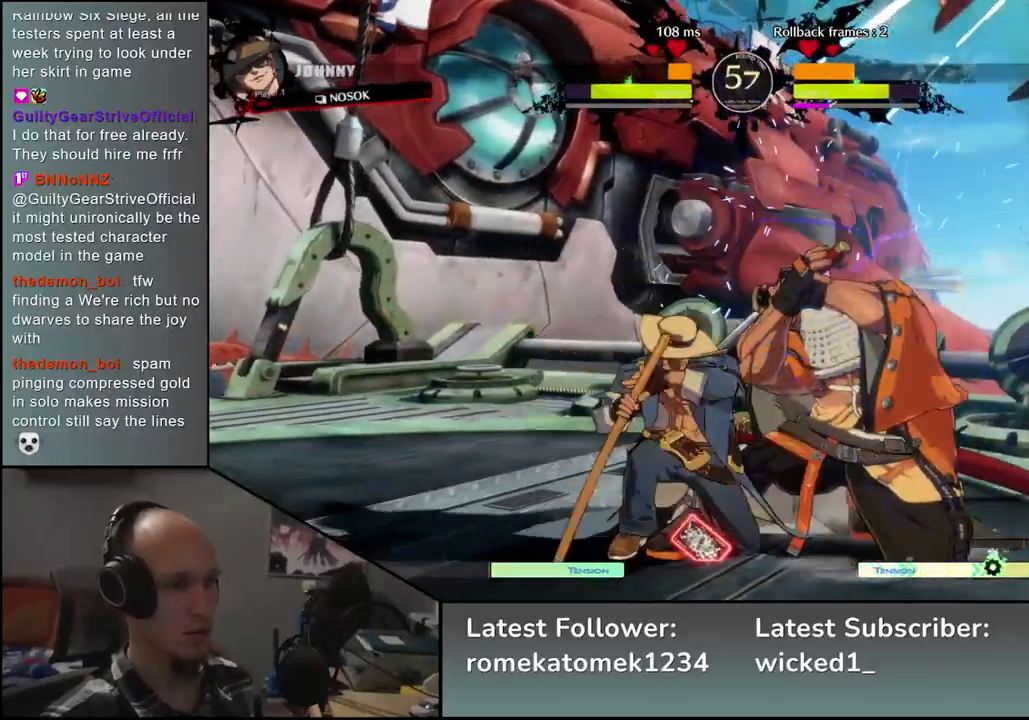
{"buttons": ["TRIANGLE"], "left_stick": "center", "events": [[17, "R2", "down"], [17, "TRIANGLE", "down"], [33, "R1", "down"], [183, "TRIANGLE", "up"], [200, "R1", "up"], [200, "R2", "up"], [200, "SQUARE", "up"], [417, "left_stick", "center"], [500, "TRIANGLE", "down"]]}
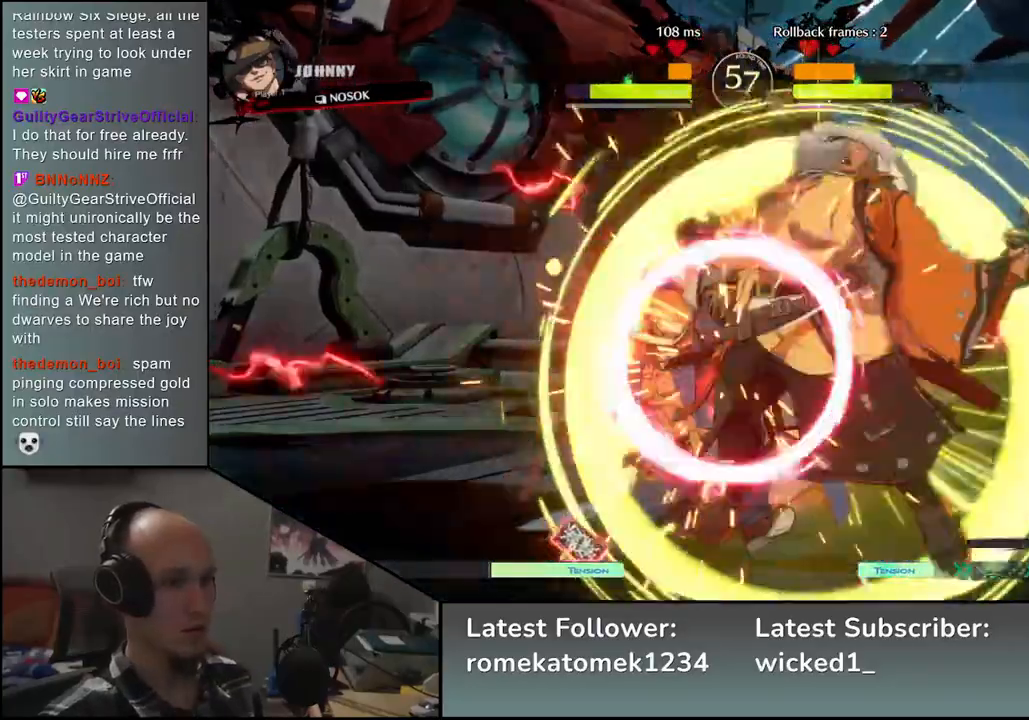
{"buttons": [], "left_stick": "center", "events": [[83, "TRIANGLE", "up"], [200, "TRIANGLE", "down"], [267, "TRIANGLE", "up"], [367, "TRIANGLE", "down"], [450, "TRIANGLE", "up"]]}
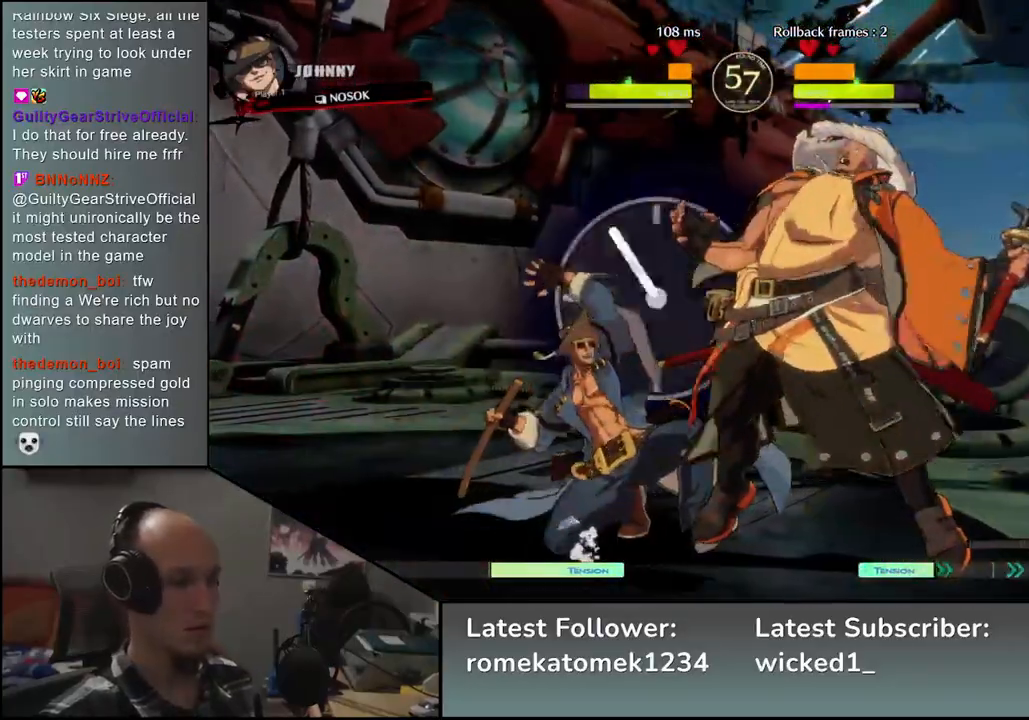
{"buttons": ["TRIANGLE"], "left_stick": "center", "events": [[50, "TRIANGLE", "down"], [133, "TRIANGLE", "up"], [250, "TRIANGLE", "down"], [333, "TRIANGLE", "up"], [450, "TRIANGLE", "down"]]}
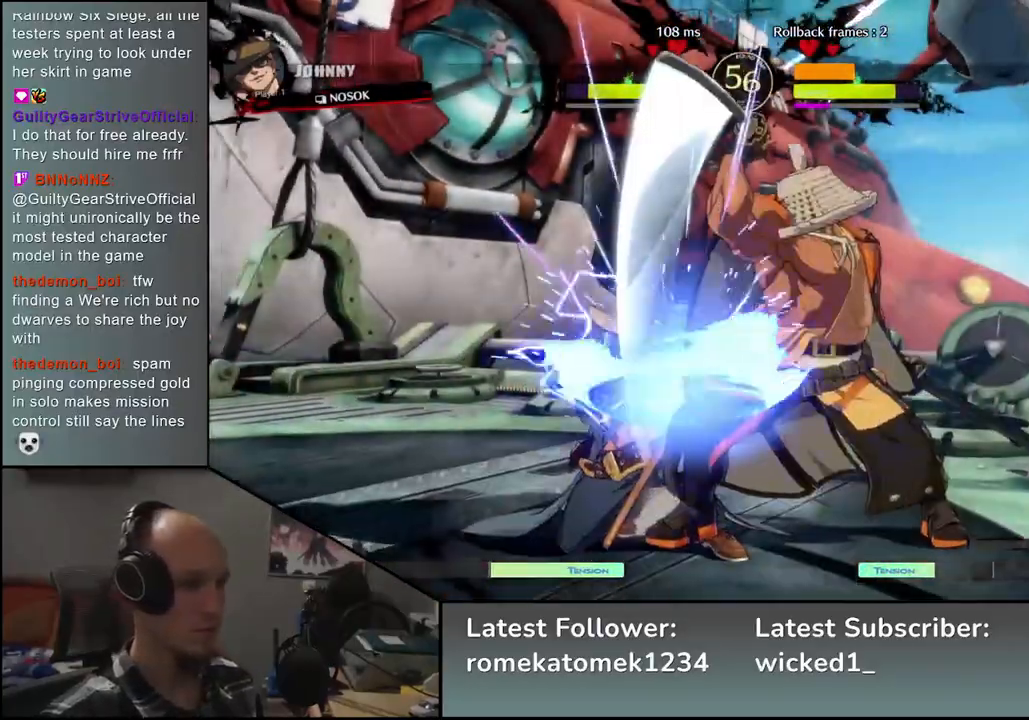
{"buttons": [], "left_stick": "center", "events": [[17, "TRIANGLE", "up"], [150, "TRIANGLE", "down"], [217, "TRIANGLE", "up"], [350, "TRIANGLE", "down"], [400, "TRIANGLE", "up"]]}